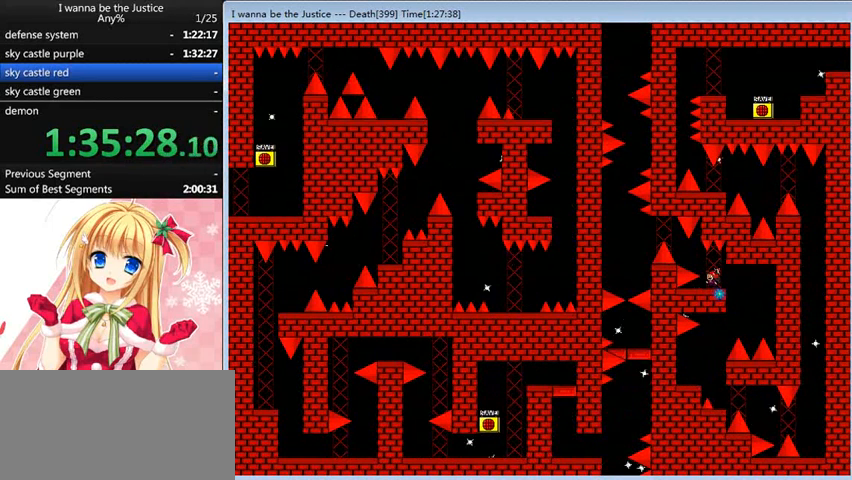
Gameplay with keyboard; each line is a JSON object with the keys held at the frame after it. "events" lists presses ("down") and releases ("up") of "0", "down", "left", "r", "right", "shift_l", "shift_r", "up" and "z" between this image and that frame as [ms after this image, input, new state], when the widget could be followed in between. No other keys are recorded. Mouse input is not recorded.
{"keys": [], "events": []}
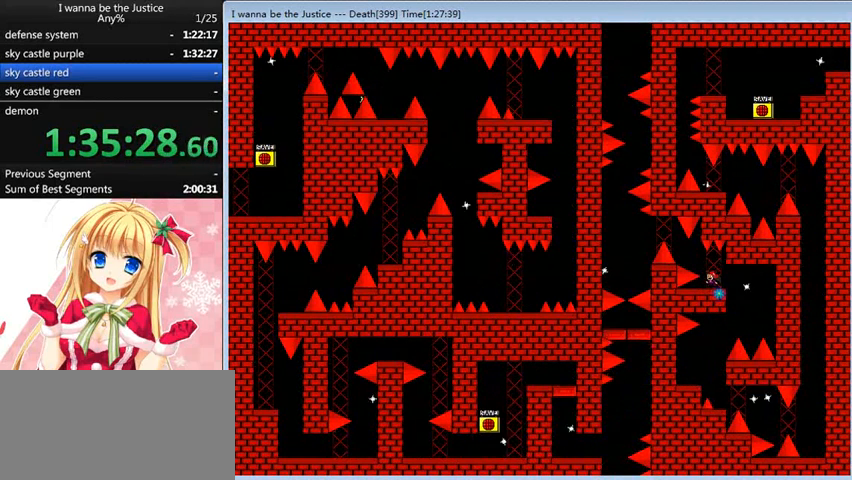
{"keys": [], "events": []}
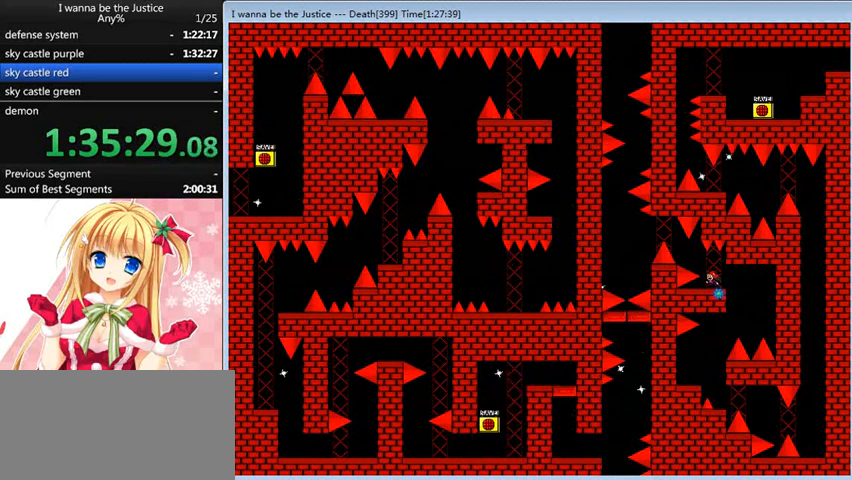
{"keys": ["left", "shift_l"], "events": [[520, "left", "down"], [520, "shift_l", "down"]]}
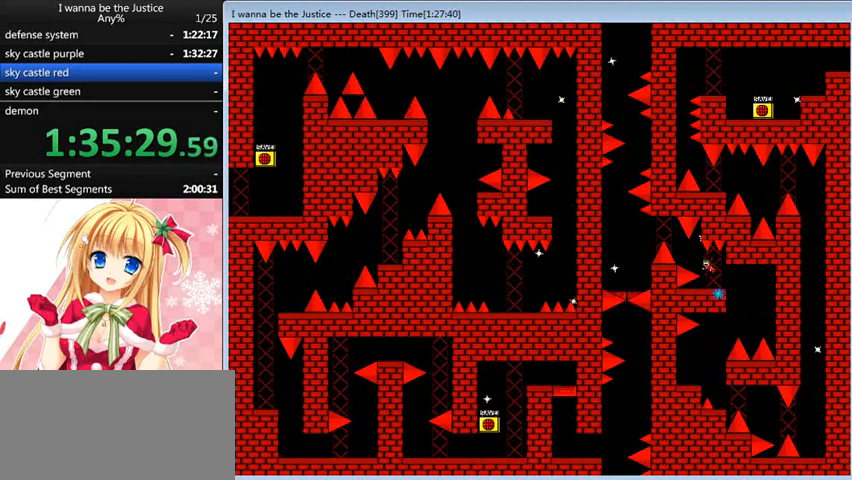
{"keys": ["left"], "events": [[80, "shift_l", "up"], [280, "shift_l", "down"], [440, "shift_l", "up"]]}
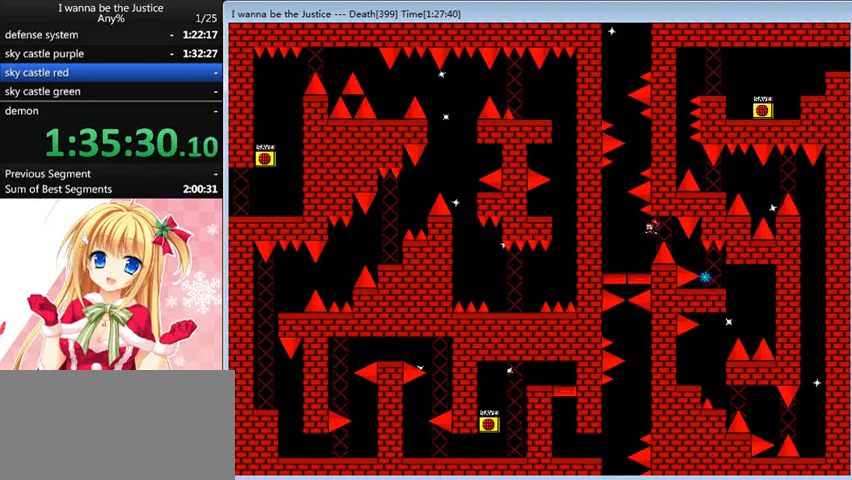
{"keys": ["left"], "events": [[240, "left", "up"], [520, "left", "down"]]}
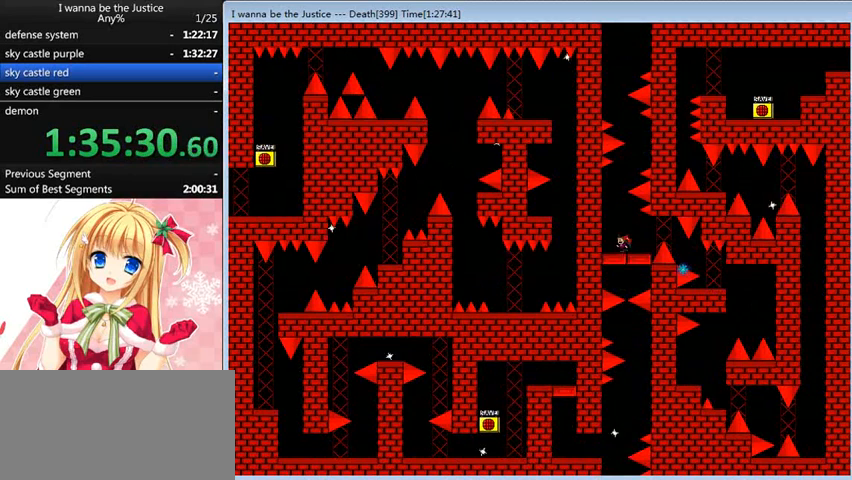
{"keys": [], "events": [[280, "left", "up"], [280, "right", "down"], [400, "right", "up"]]}
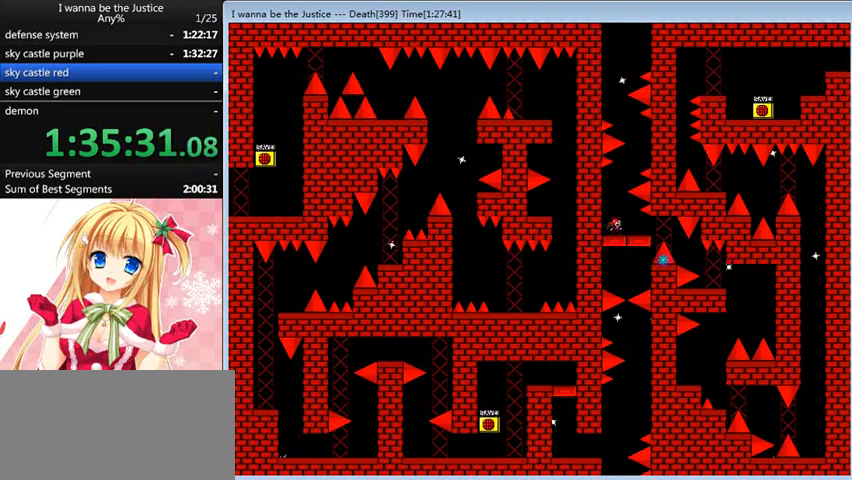
{"keys": [], "events": []}
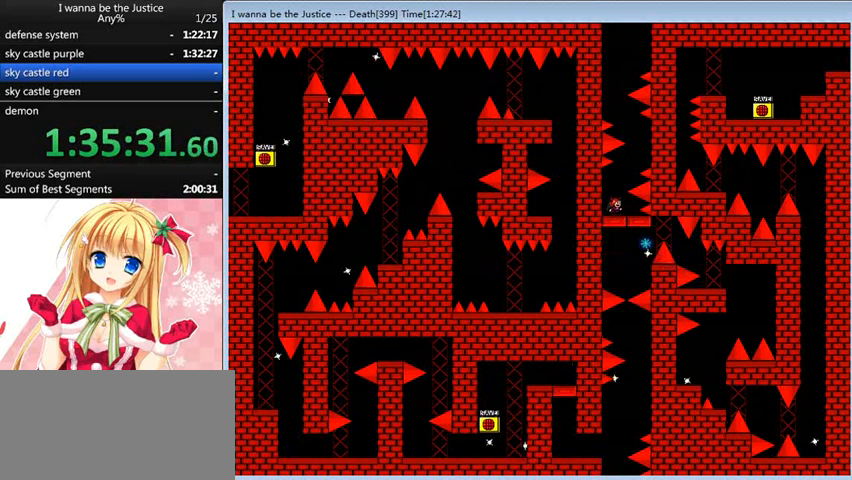
{"keys": [], "events": []}
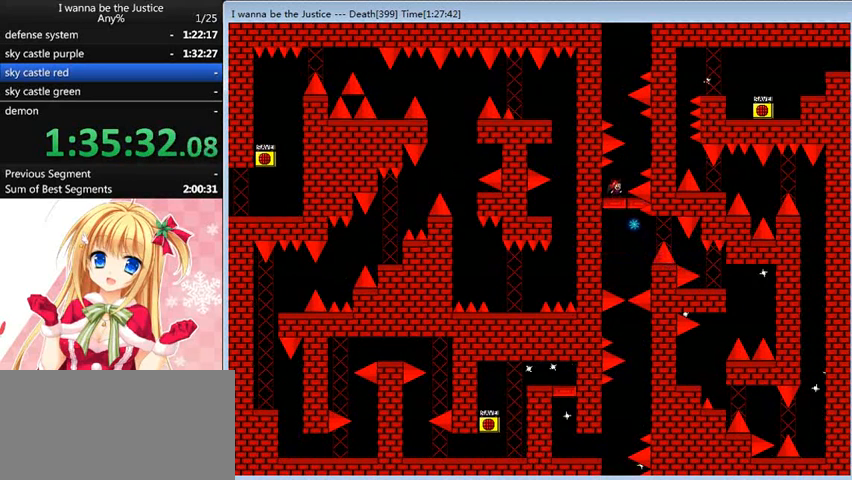
{"keys": [], "events": [[280, "right", "down"], [320, "right", "up"]]}
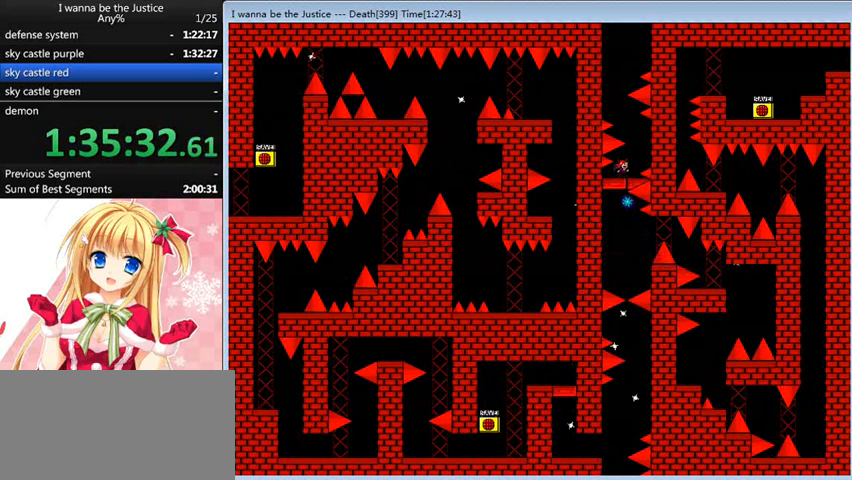
{"keys": [], "events": [[200, "right", "down"], [240, "right", "up"], [440, "right", "down"], [480, "right", "up"]]}
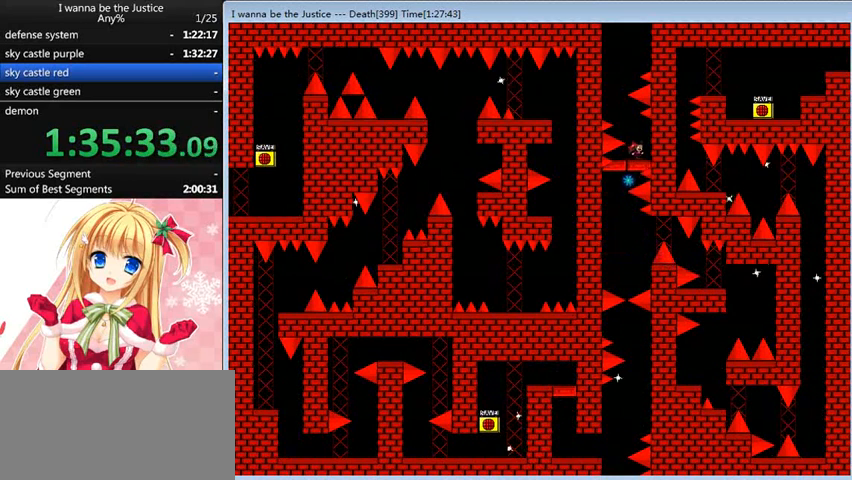
{"keys": [], "events": []}
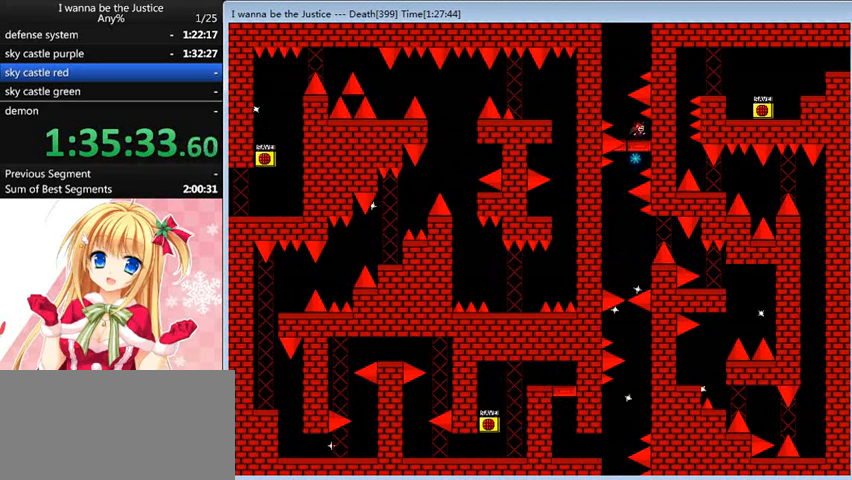
{"keys": ["left"], "events": [[40, "left", "down"], [80, "left", "up"], [240, "left", "down"], [280, "left", "up"], [440, "left", "down"]]}
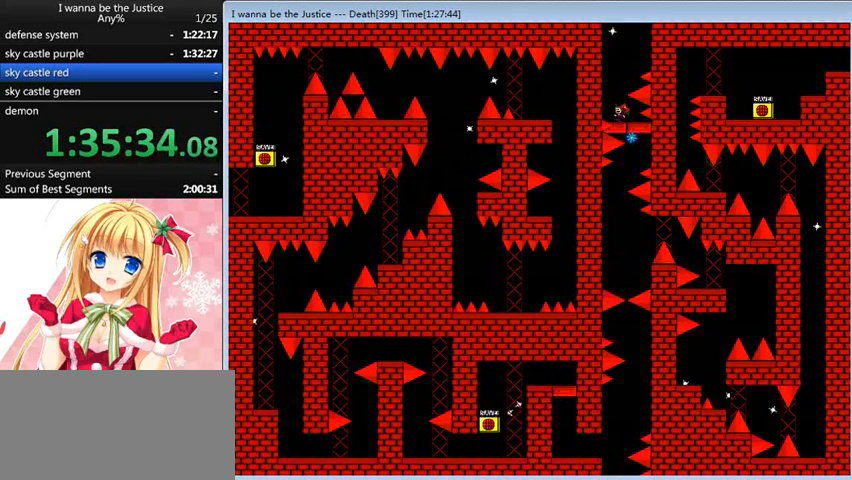
{"keys": ["left"], "events": [[40, "left", "up"], [360, "left", "down"]]}
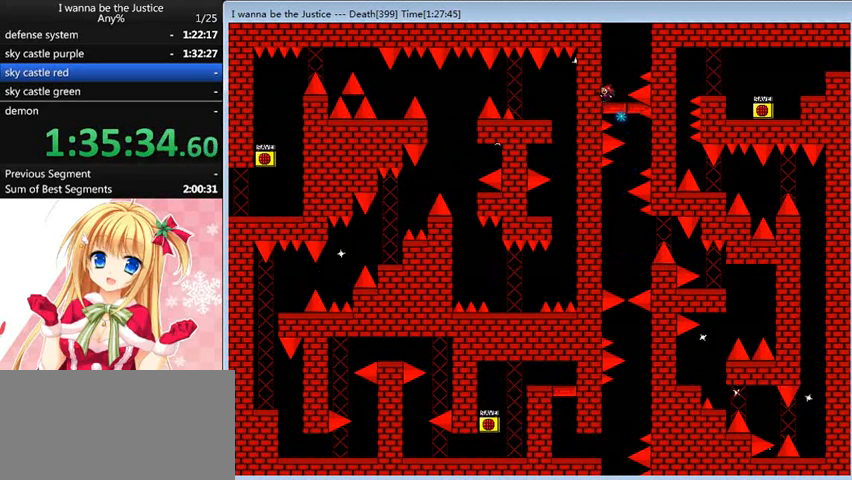
{"keys": ["left", "shift_l"], "events": [[440, "shift_l", "down"]]}
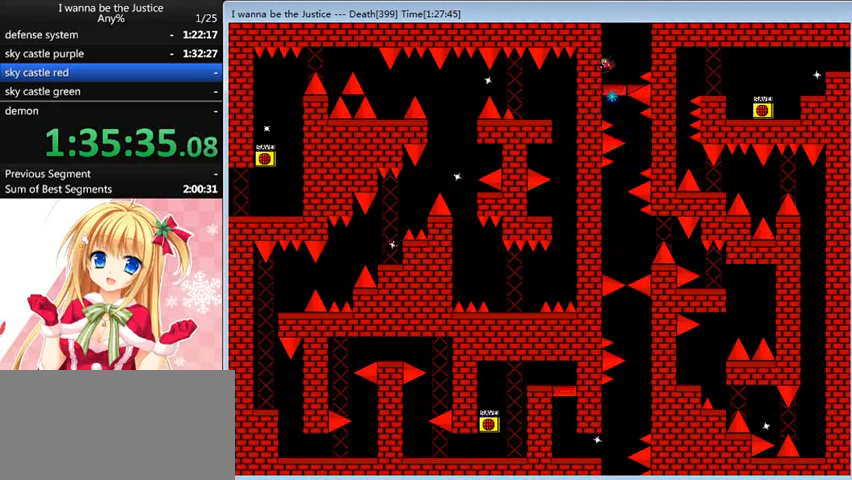
{"keys": ["left"], "events": [[240, "shift_l", "up"], [320, "shift_l", "down"], [520, "shift_l", "up"]]}
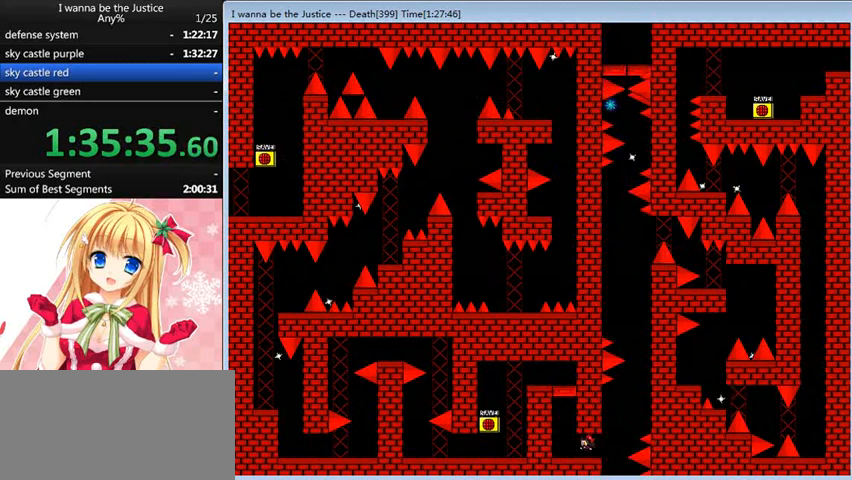
{"keys": [], "events": [[240, "shift_l", "down"], [360, "left", "up"], [440, "shift_l", "up"]]}
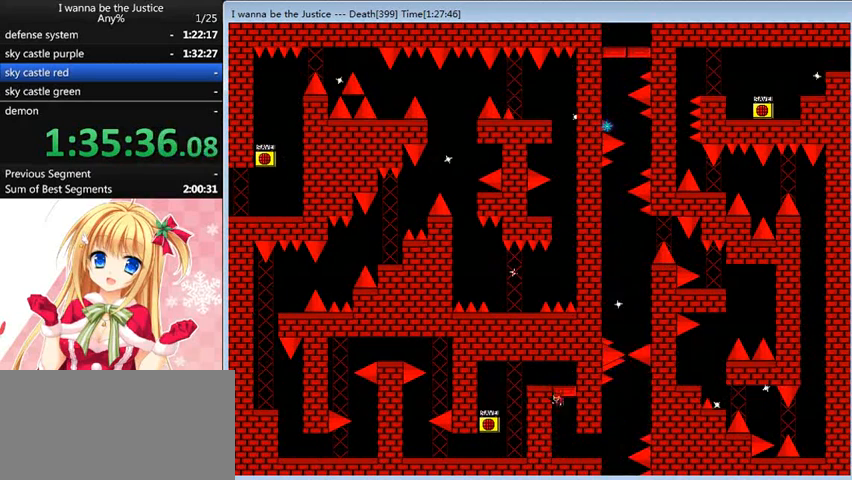
{"keys": ["left"], "events": [[40, "shift_l", "down"], [160, "left", "down"], [200, "shift_l", "up"]]}
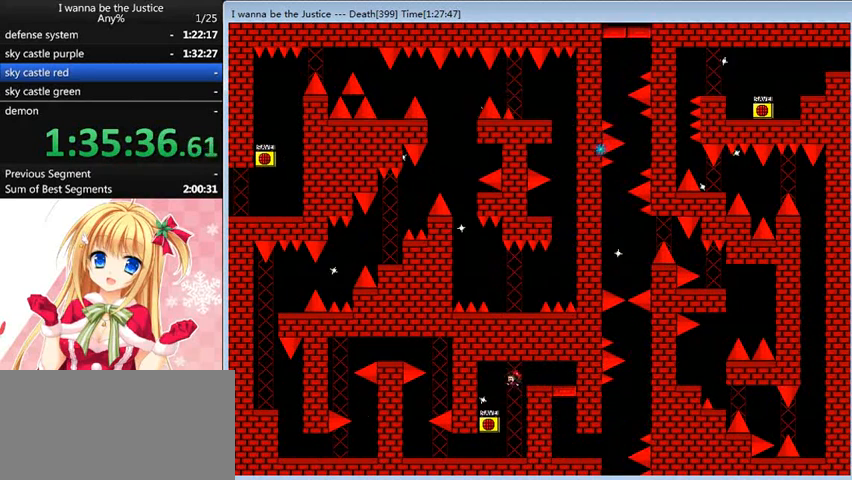
{"keys": ["left"], "events": [[80, "left", "up"], [240, "left", "down"], [240, "z", "down"], [280, "z", "up"]]}
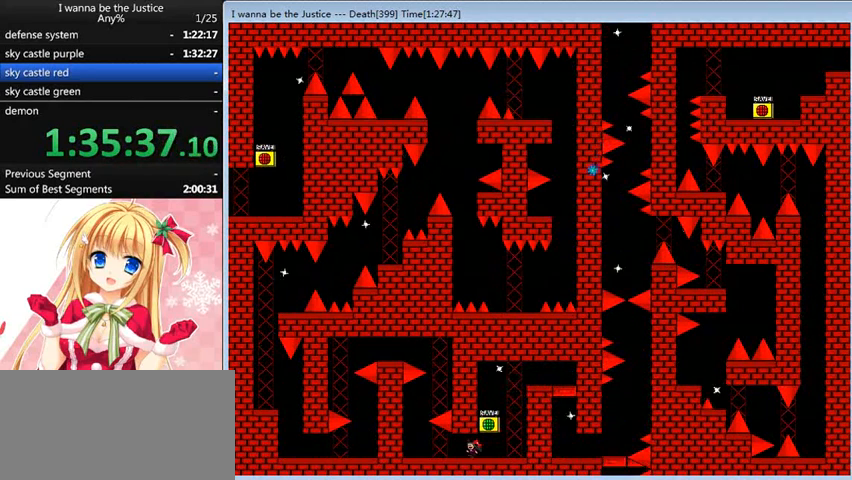
{"keys": ["left", "shift_l"], "events": [[520, "shift_l", "down"]]}
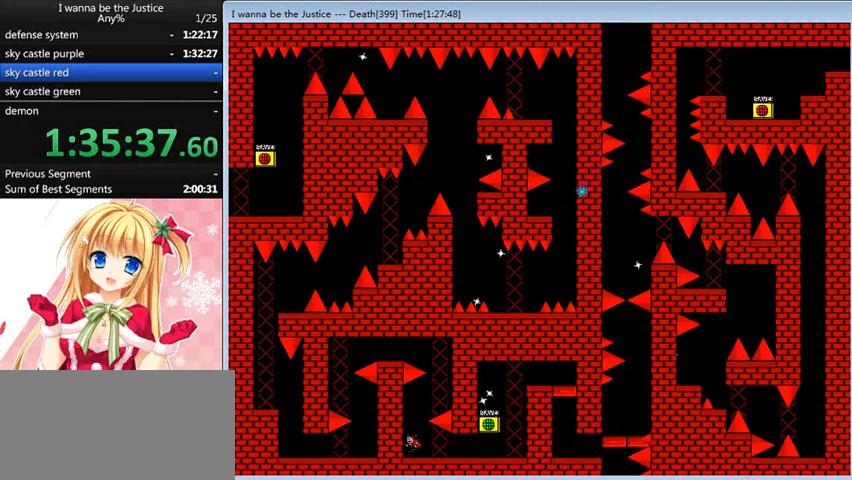
{"keys": ["left", "shift_l"], "events": [[80, "left", "up"], [80, "right", "down"], [320, "shift_l", "up"], [400, "right", "up"], [400, "shift_l", "down"], [480, "left", "down"]]}
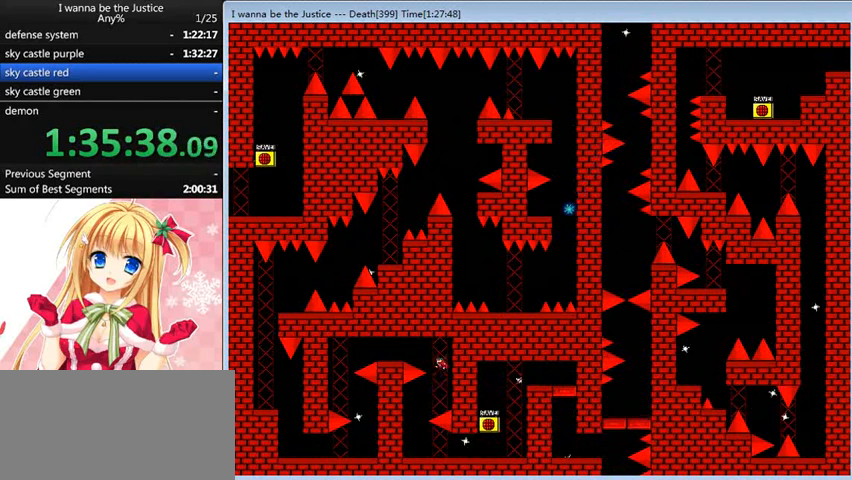
{"keys": [], "events": [[240, "shift_l", "up"], [520, "left", "up"]]}
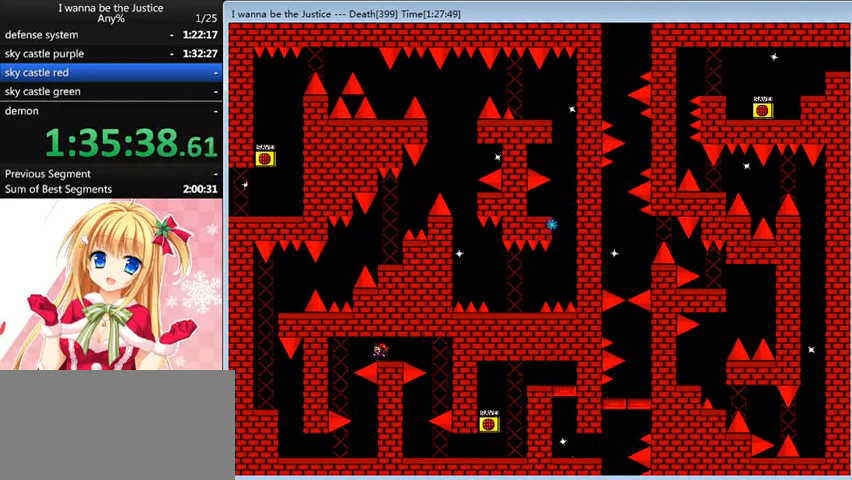
{"keys": ["left"], "events": [[360, "left", "down"], [360, "shift_l", "down"], [400, "shift_l", "up"]]}
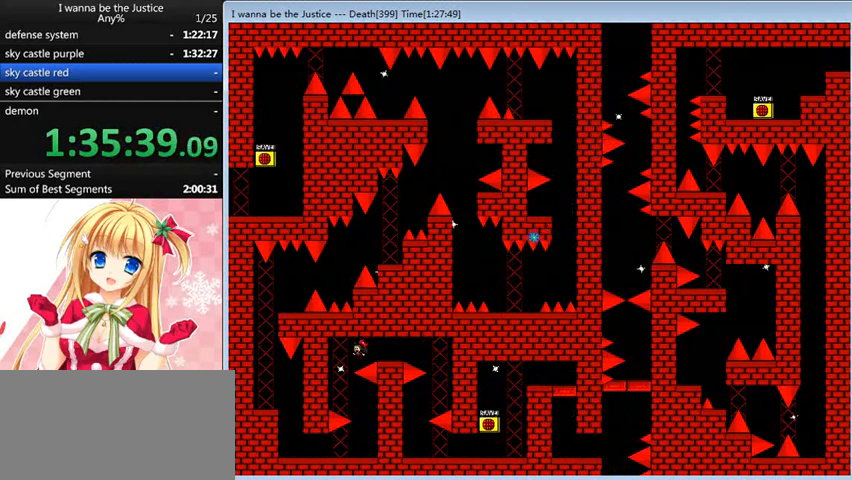
{"keys": [], "events": [[160, "left", "up"], [240, "shift_l", "down"], [280, "shift_l", "up"]]}
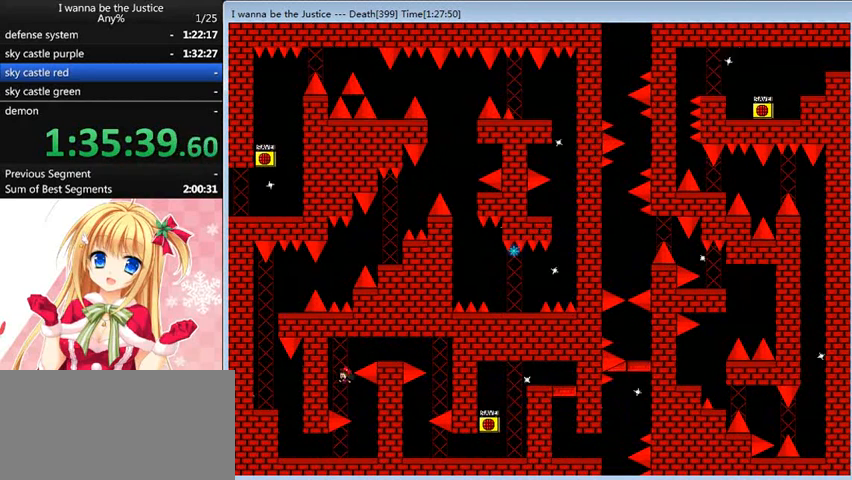
{"keys": ["left"], "events": [[80, "right", "down"], [280, "left", "down"], [280, "right", "up"]]}
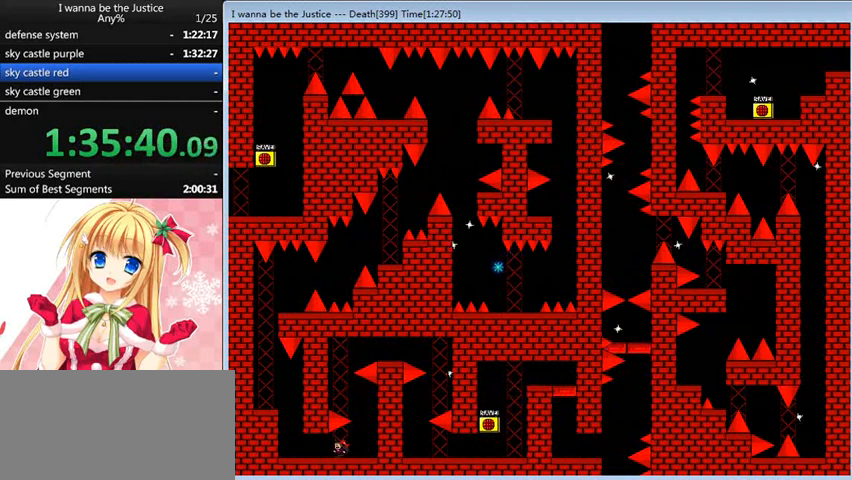
{"keys": ["shift_l"], "events": [[360, "shift_l", "down"], [440, "left", "up"]]}
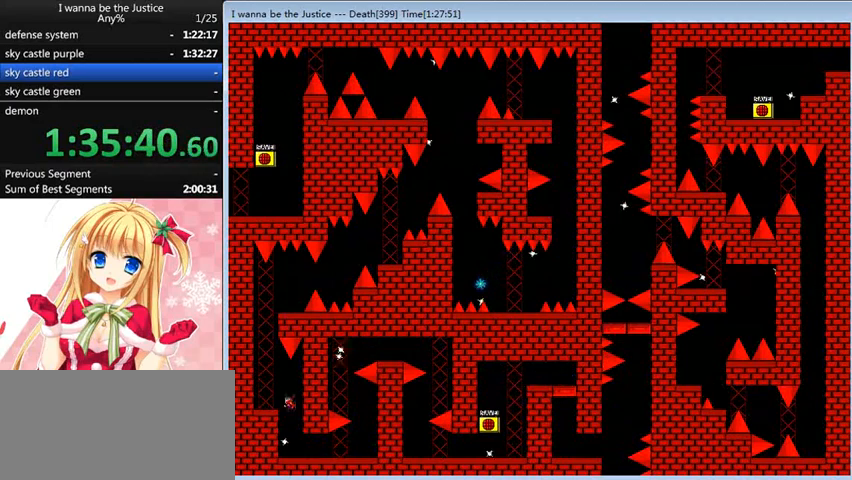
{"keys": ["shift_l"], "events": [[80, "left", "down"], [80, "shift_l", "up"], [320, "left", "up"], [320, "shift_l", "down"]]}
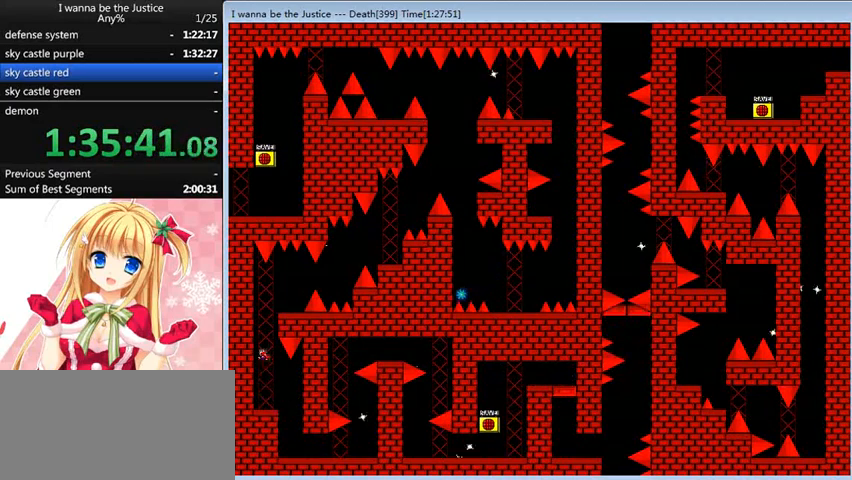
{"keys": ["right"], "events": [[160, "shift_l", "up"], [200, "shift_l", "down"], [400, "right", "down"], [520, "shift_l", "up"]]}
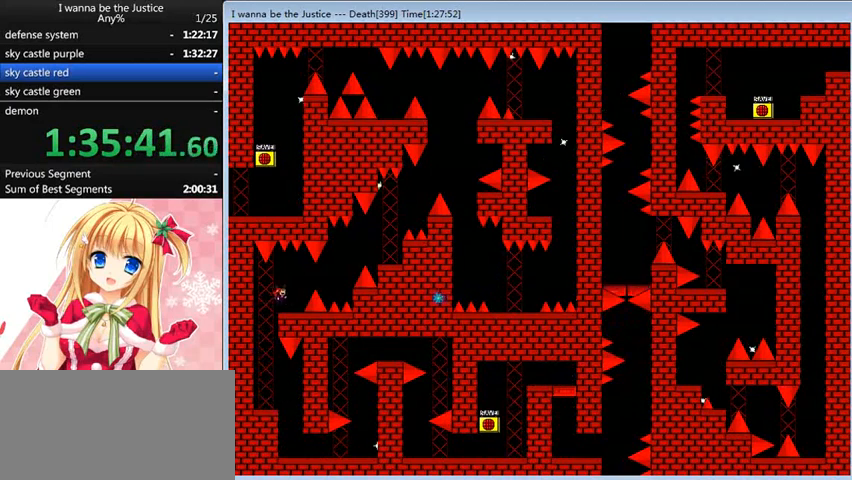
{"keys": ["right"], "events": [[120, "right", "up"], [200, "right", "down"], [200, "shift_l", "down"], [240, "shift_l", "up"]]}
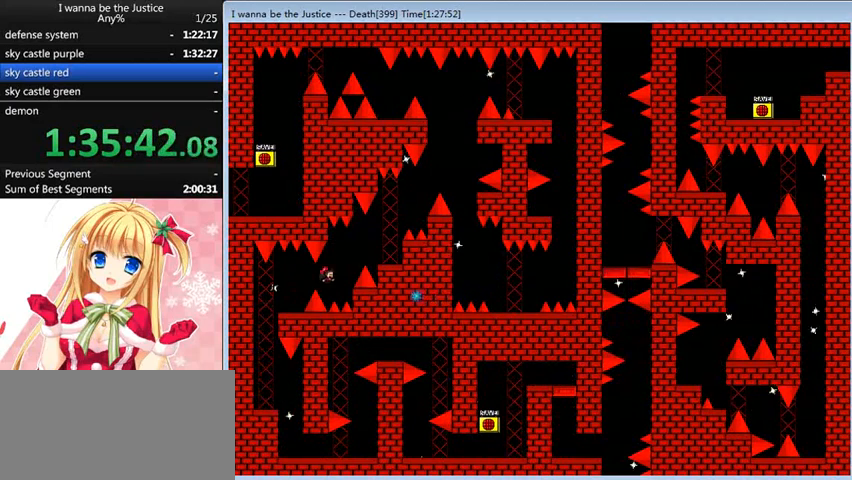
{"keys": ["right"], "events": [[40, "shift_l", "down"], [320, "shift_l", "up"]]}